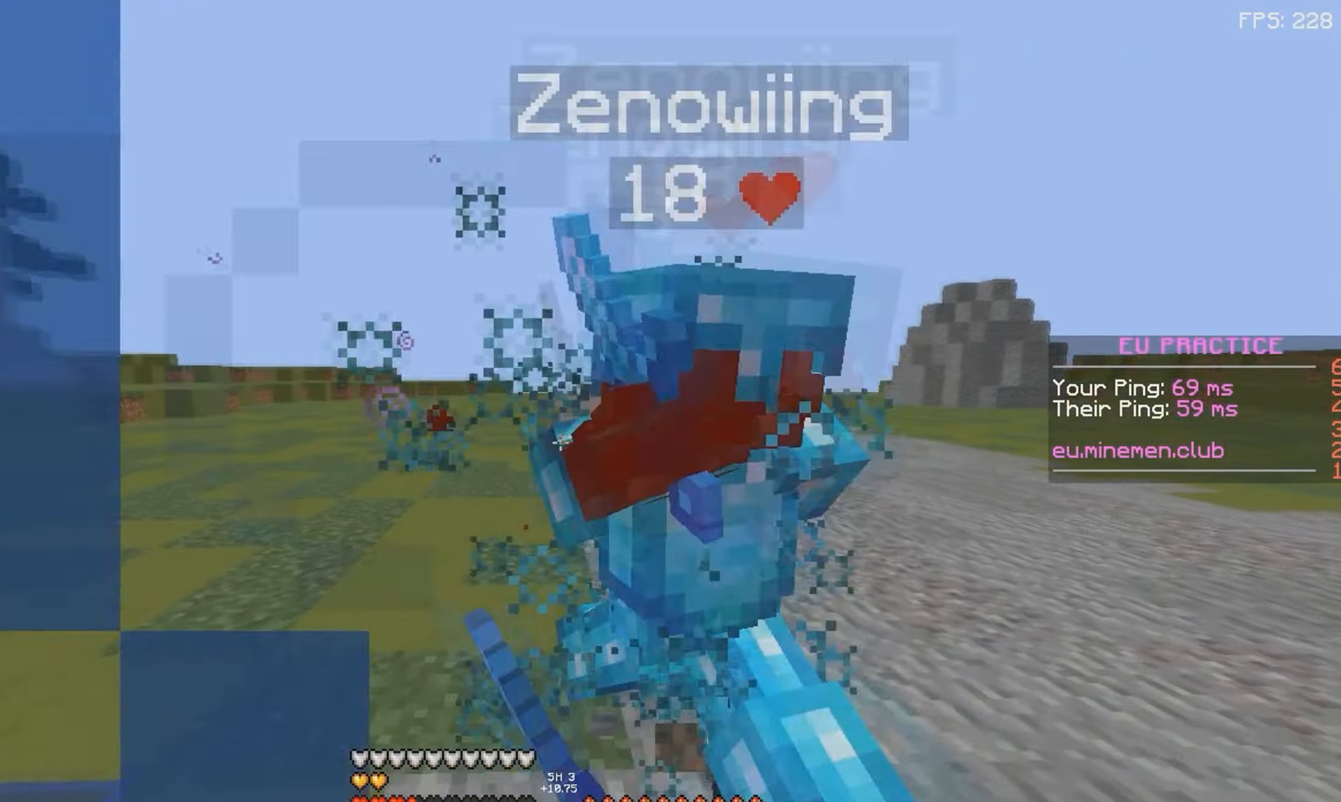
Gameplay with keyboard and mouse; each line is a JSON object with the keys and mouse buttons held at the frame after it. "events" lists presses ("down") and releases ("up") of "a", "d", "s", "space", "w", "mouse_left" and "mouse_right" between this image and that frame as [ms after this image, input, new state], when the widget could be followed in between. "mouse_left", "mouse_right" = the "left", "right" buttons of the "mouse" list. No other keys are recorded. Fast repeated clicks can show as one long hold. Mouse movement is not recorded.
{"keys": ["w"], "mouse": ["left"], "events": [[67, "mouse_left", "down"], [67, "mouse_right", "down"], [134, "mouse_left", "up"], [134, "mouse_right", "up"], [217, "mouse_left", "down"], [217, "mouse_right", "down"], [267, "mouse_right", "up"], [300, "mouse_left", "up"], [350, "mouse_left", "down"], [367, "mouse_right", "down"], [400, "mouse_right", "up"]]}
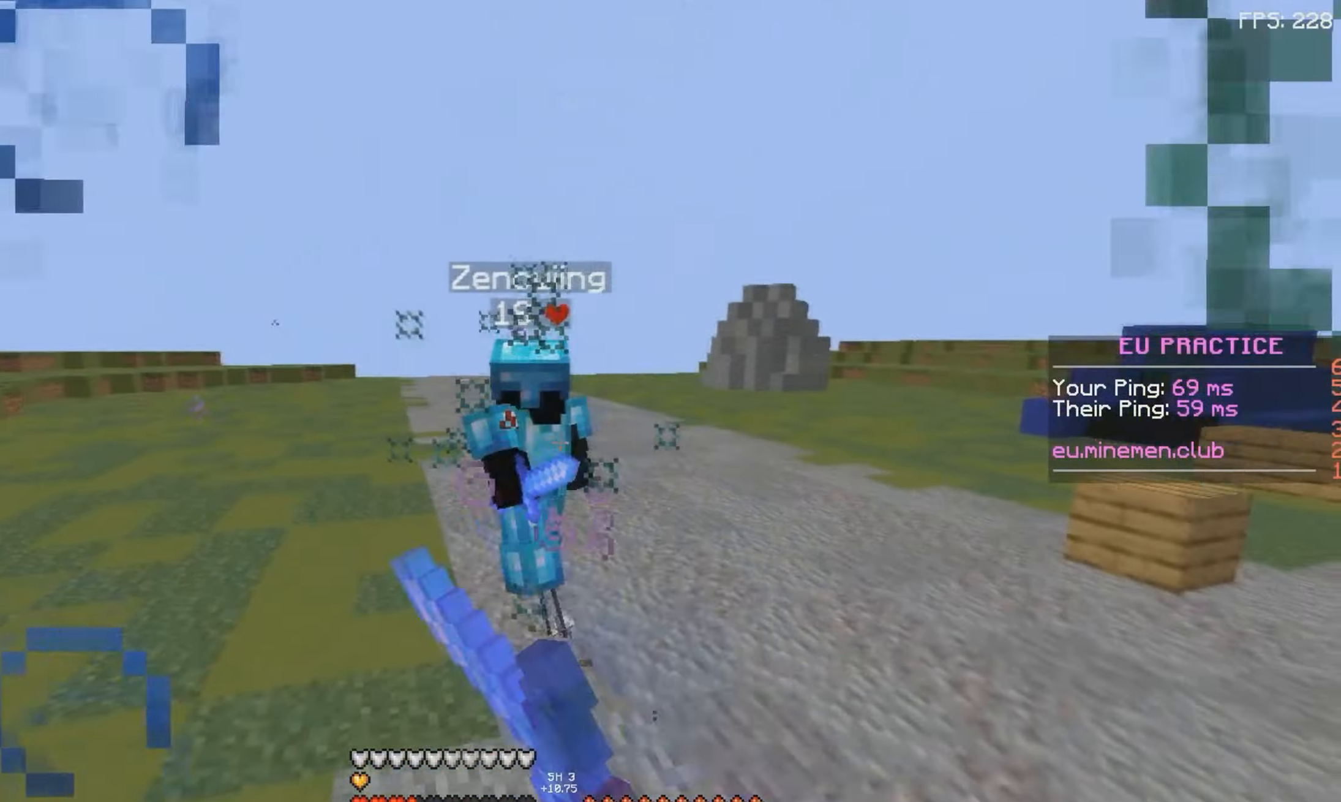
{"keys": ["d"], "mouse": [], "events": [[84, "mouse_left", "up"], [134, "d", "down"], [150, "w", "up"], [217, "mouse_right", "down"], [317, "mouse_right", "up"], [400, "w", "down"], [500, "w", "up"]]}
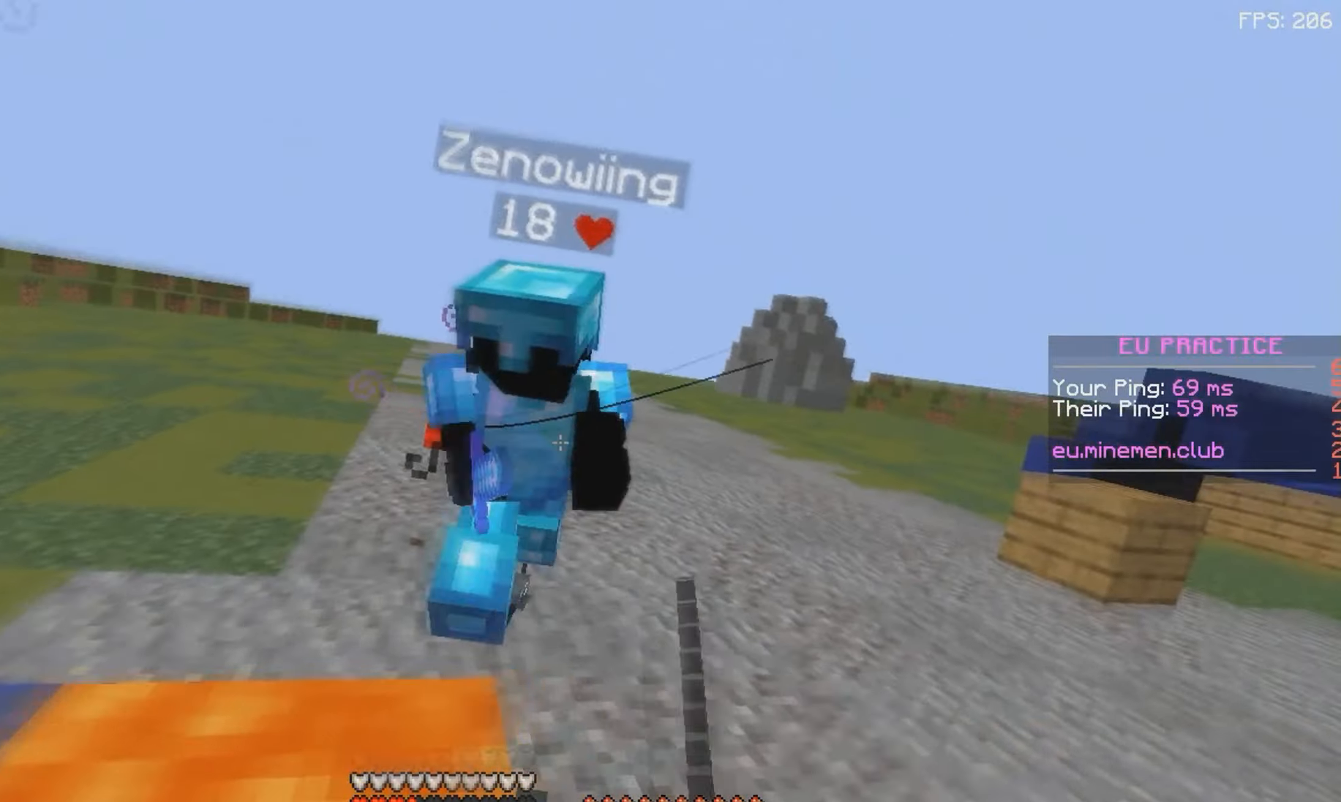
{"keys": ["d", "w"], "mouse": ["left"], "events": [[100, "w", "down"], [134, "mouse_left", "down"], [267, "mouse_right", "down"], [350, "mouse_right", "up"], [417, "mouse_right", "down"], [467, "mouse_right", "up"]]}
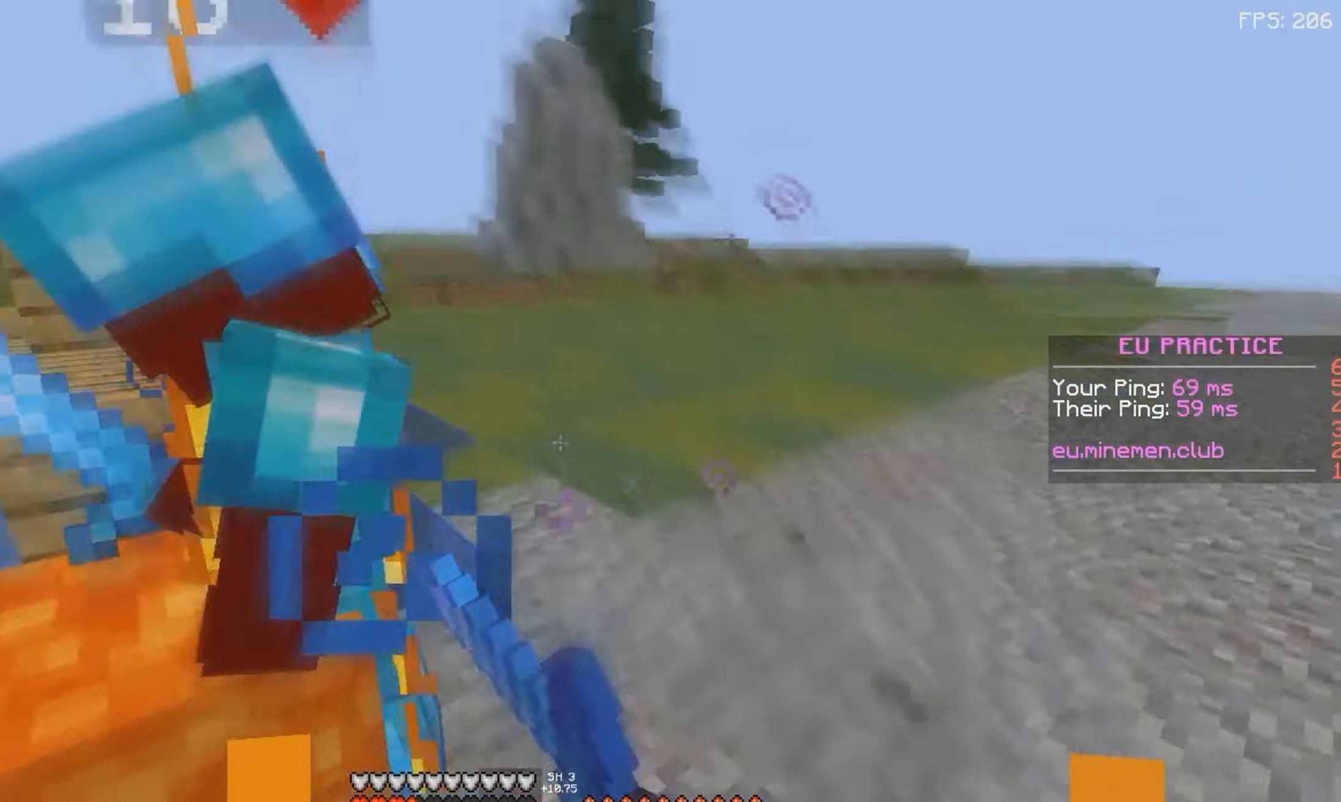
{"keys": ["d"], "mouse": ["left"], "events": [[67, "mouse_right", "down"], [134, "mouse_right", "up"], [200, "w", "up"], [300, "w", "down"], [434, "w", "up"]]}
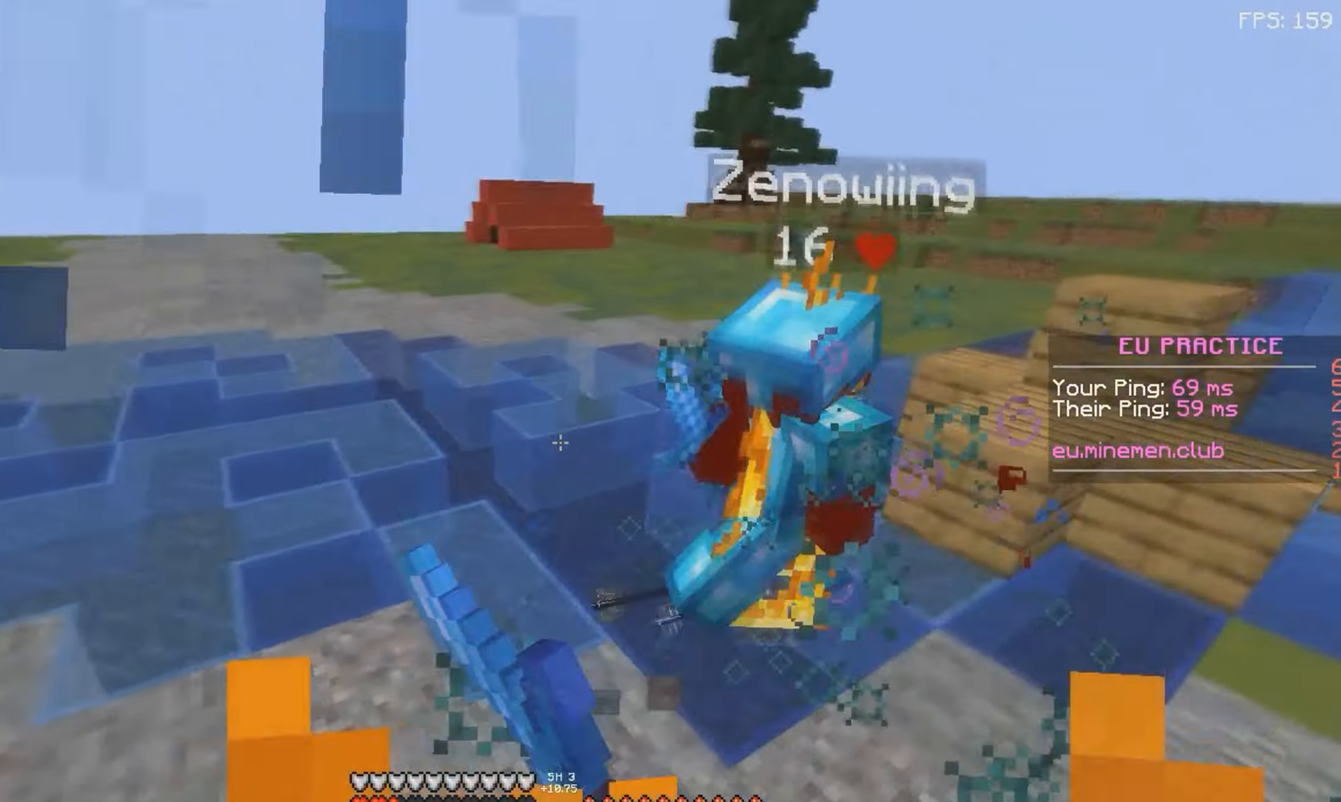
{"keys": ["d", "w"], "mouse": [], "events": [[67, "mouse_left", "up"], [134, "mouse_left", "down"], [134, "w", "down"], [150, "mouse_right", "down"], [200, "mouse_right", "up"], [234, "mouse_left", "up"], [300, "w", "up"], [350, "w", "down"]]}
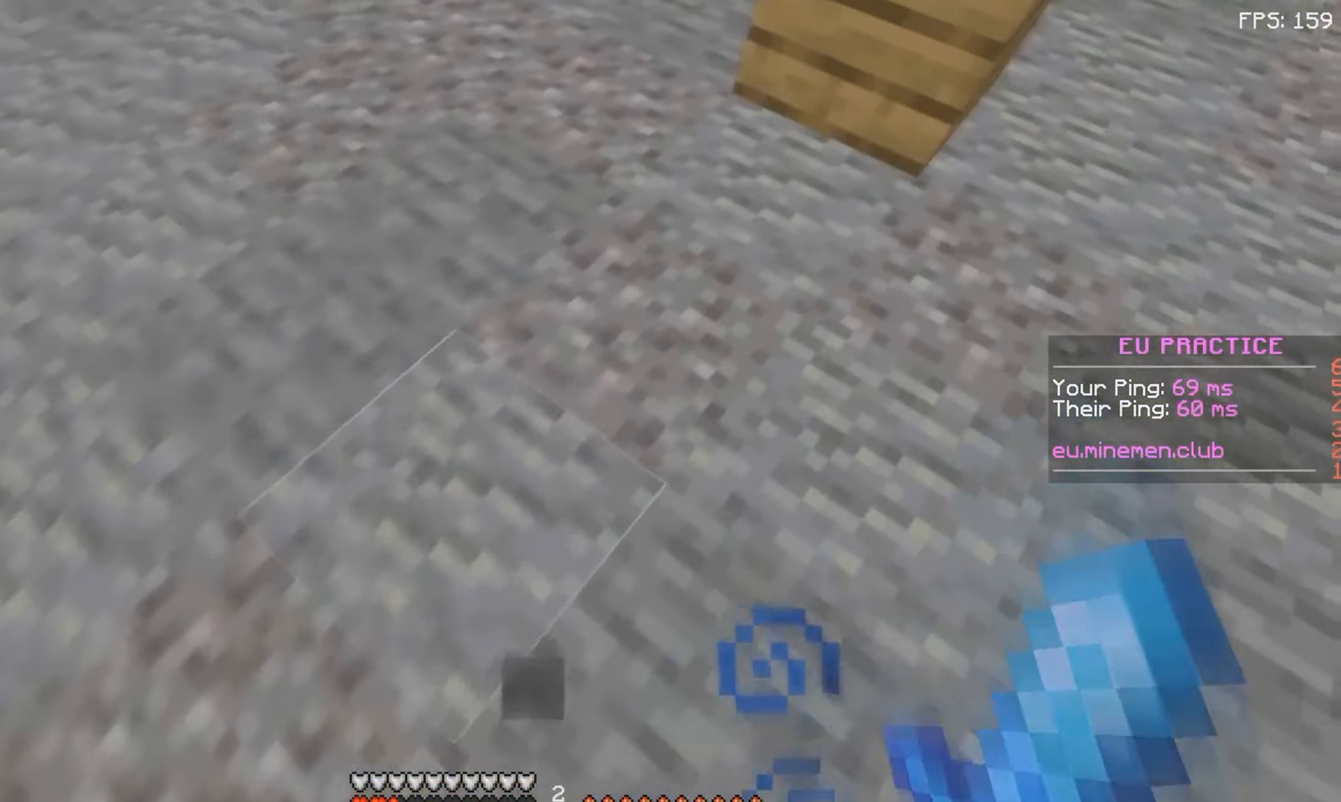
{"keys": ["d"], "mouse": [], "events": [[17, "mouse_right", "down"], [34, "d", "up"], [234, "d", "down"], [234, "mouse_right", "up"], [334, "space", "down"], [334, "w", "up"], [500, "space", "up"]]}
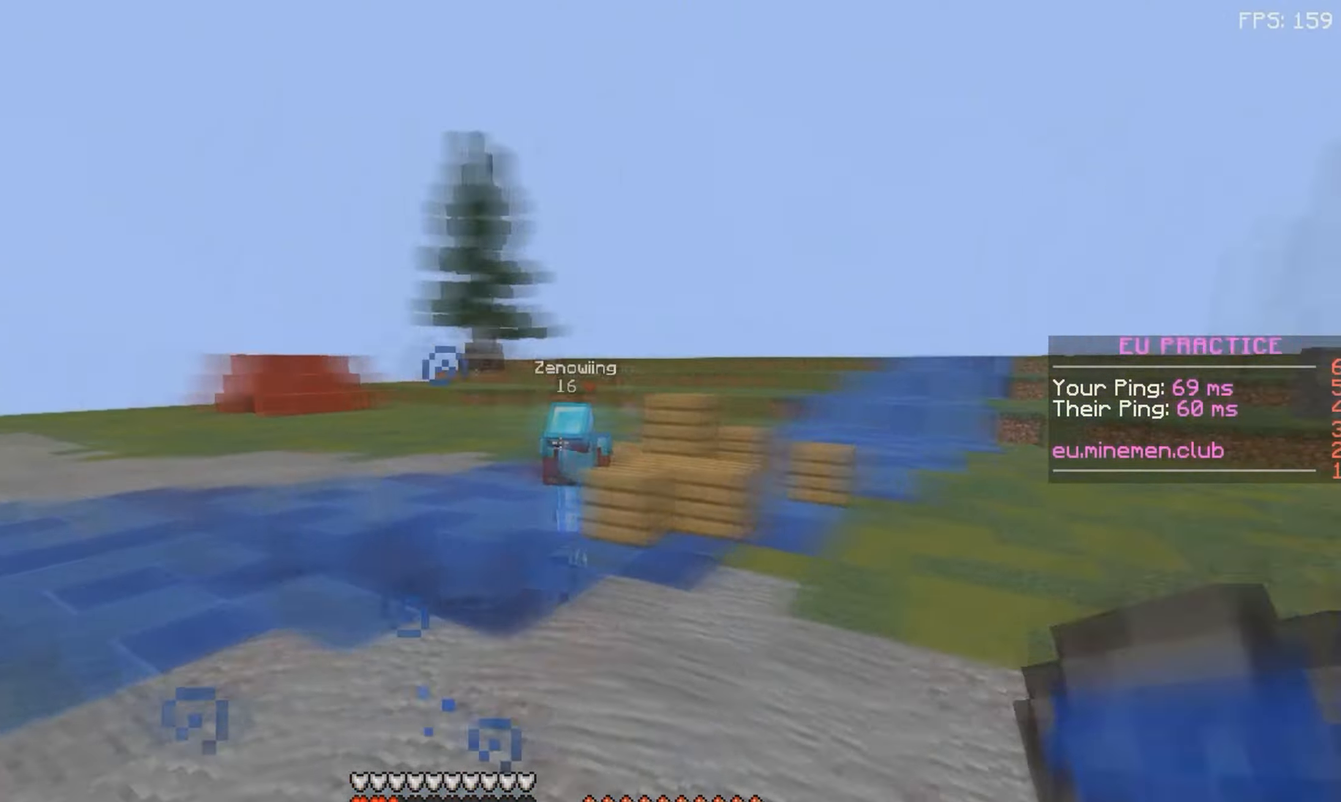
{"keys": ["d"], "mouse": ["right"], "events": [[67, "mouse_right", "down"], [167, "w", "down"], [184, "mouse_right", "up"], [300, "w", "up"], [450, "mouse_right", "down"]]}
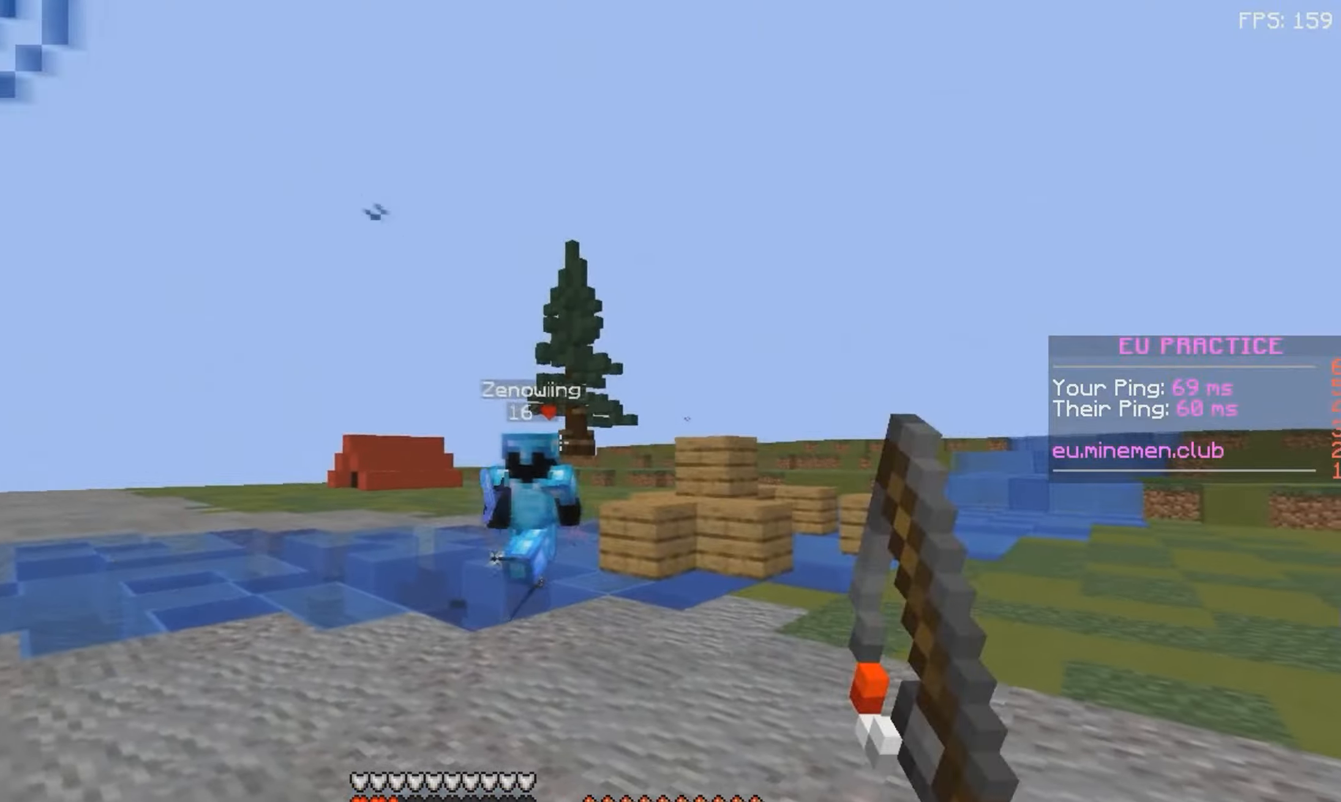
{"keys": ["w"], "mouse": [], "events": [[50, "mouse_right", "up"], [50, "w", "down"], [350, "d", "up"], [366, "mouse_left", "down"], [450, "mouse_left", "up"]]}
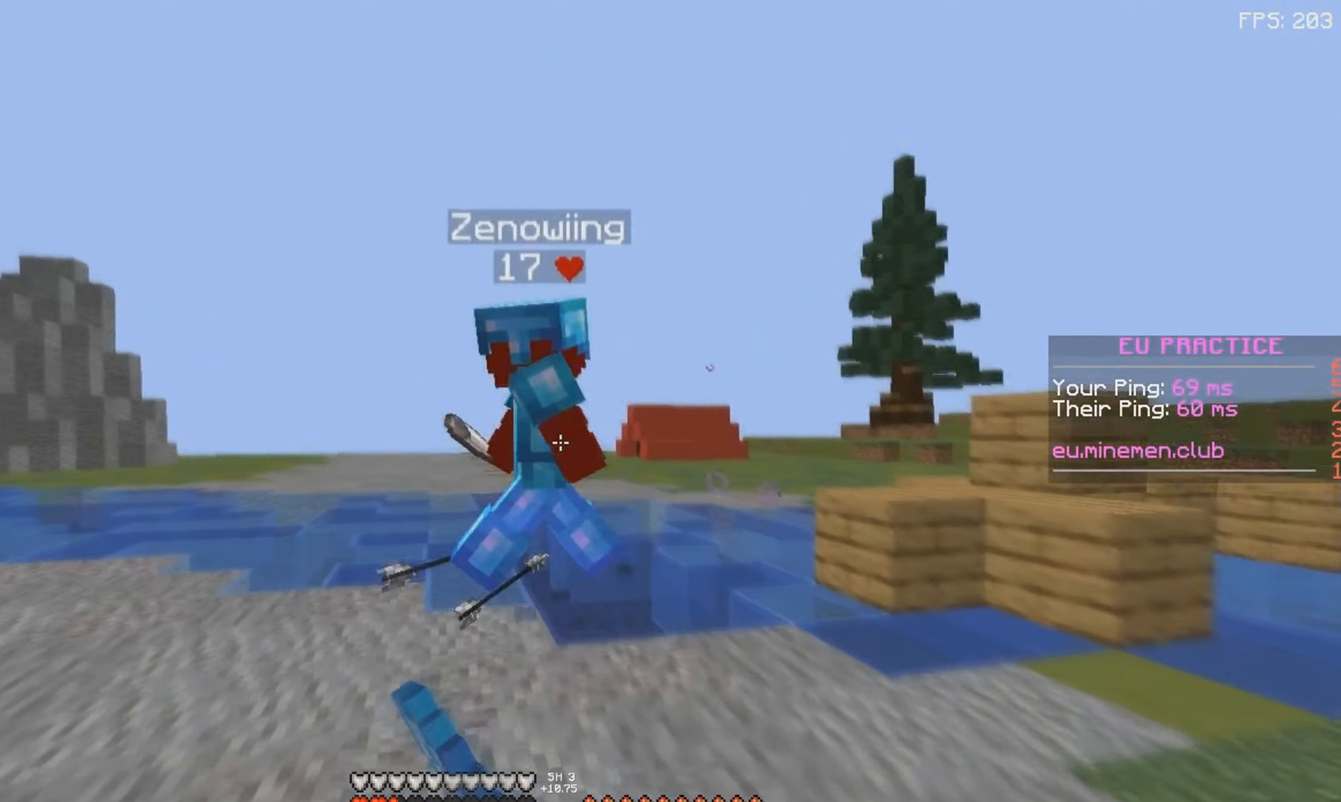
{"keys": ["d", "w"], "mouse": ["left"], "events": [[133, "d", "down"], [150, "mouse_left", "down"], [300, "mouse_right", "down"], [366, "mouse_right", "up"], [383, "mouse_left", "up"], [416, "mouse_left", "down"], [450, "mouse_right", "down"], [483, "mouse_right", "up"]]}
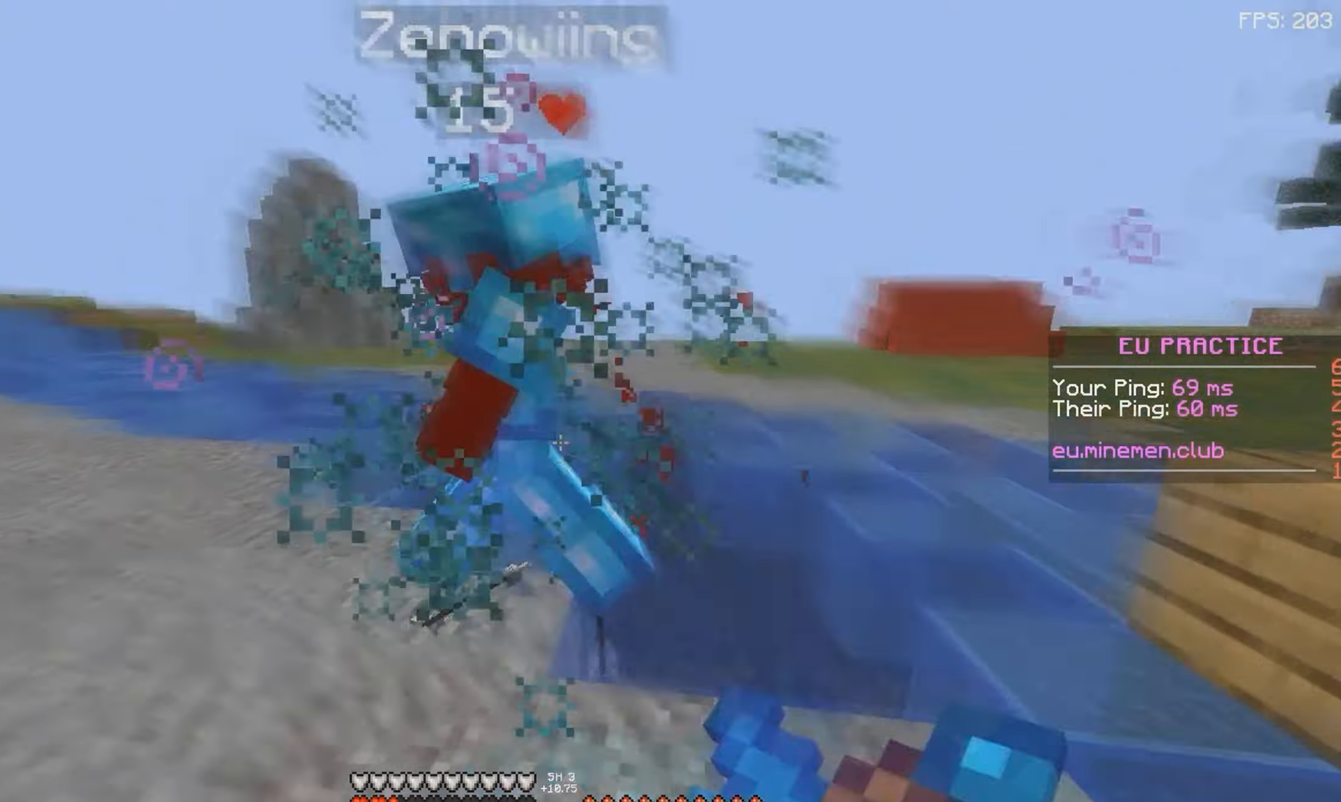
{"keys": ["d", "w"], "mouse": ["left"], "events": [[16, "mouse_left", "up"], [83, "mouse_left", "down"], [166, "mouse_left", "up"], [233, "mouse_left", "down"], [316, "mouse_left", "up"], [383, "mouse_left", "down"]]}
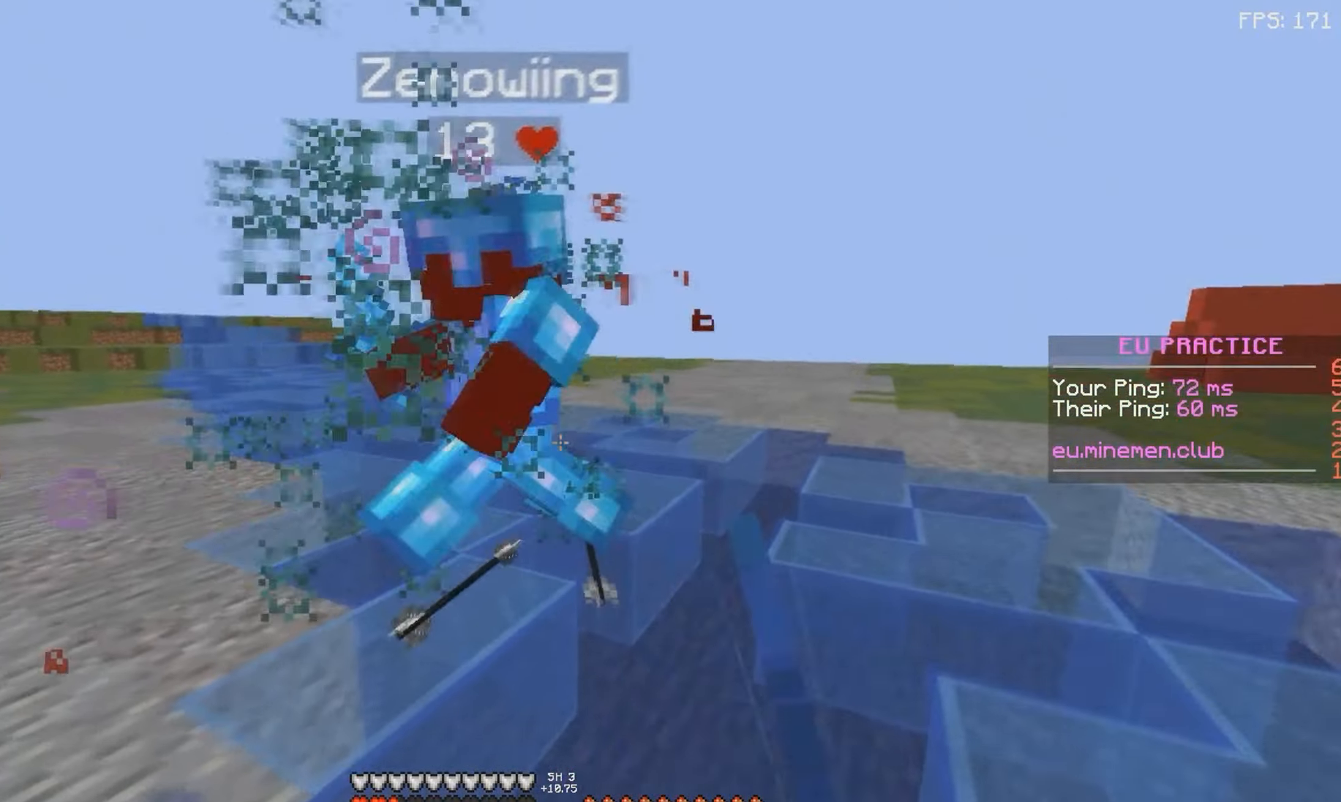
{"keys": ["a", "w"], "mouse": ["right"], "events": [[150, "d", "up"], [250, "mouse_left", "up"], [283, "d", "down"], [300, "mouse_left", "down"], [366, "a", "down"], [383, "d", "up"], [383, "mouse_left", "up"], [466, "mouse_left", "down"], [466, "mouse_right", "down"], [500, "mouse_left", "up"]]}
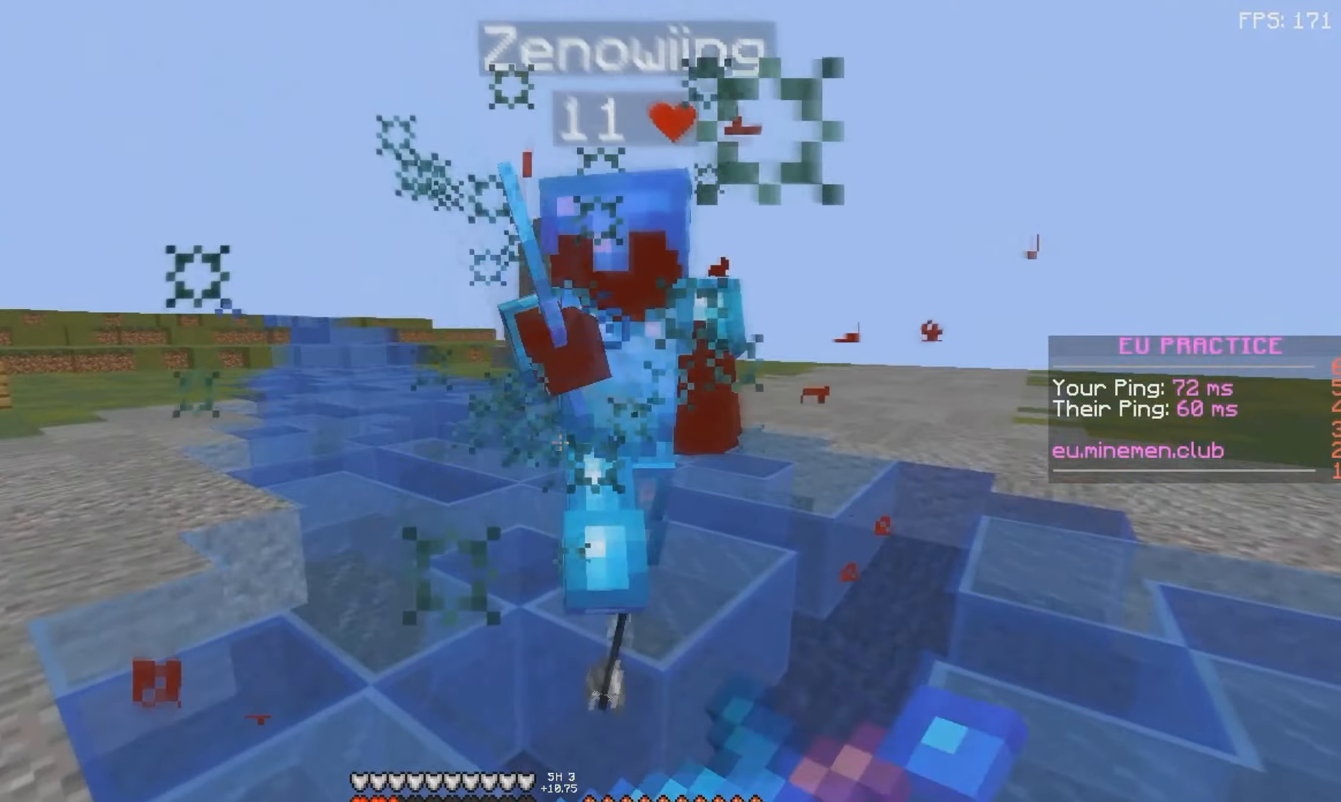
{"keys": ["d", "w"], "mouse": ["left"], "events": [[16, "mouse_right", "up"], [83, "mouse_left", "down"], [166, "mouse_left", "up"], [250, "mouse_left", "down"], [350, "mouse_left", "up"], [416, "mouse_left", "down"], [466, "a", "up"], [466, "d", "down"]]}
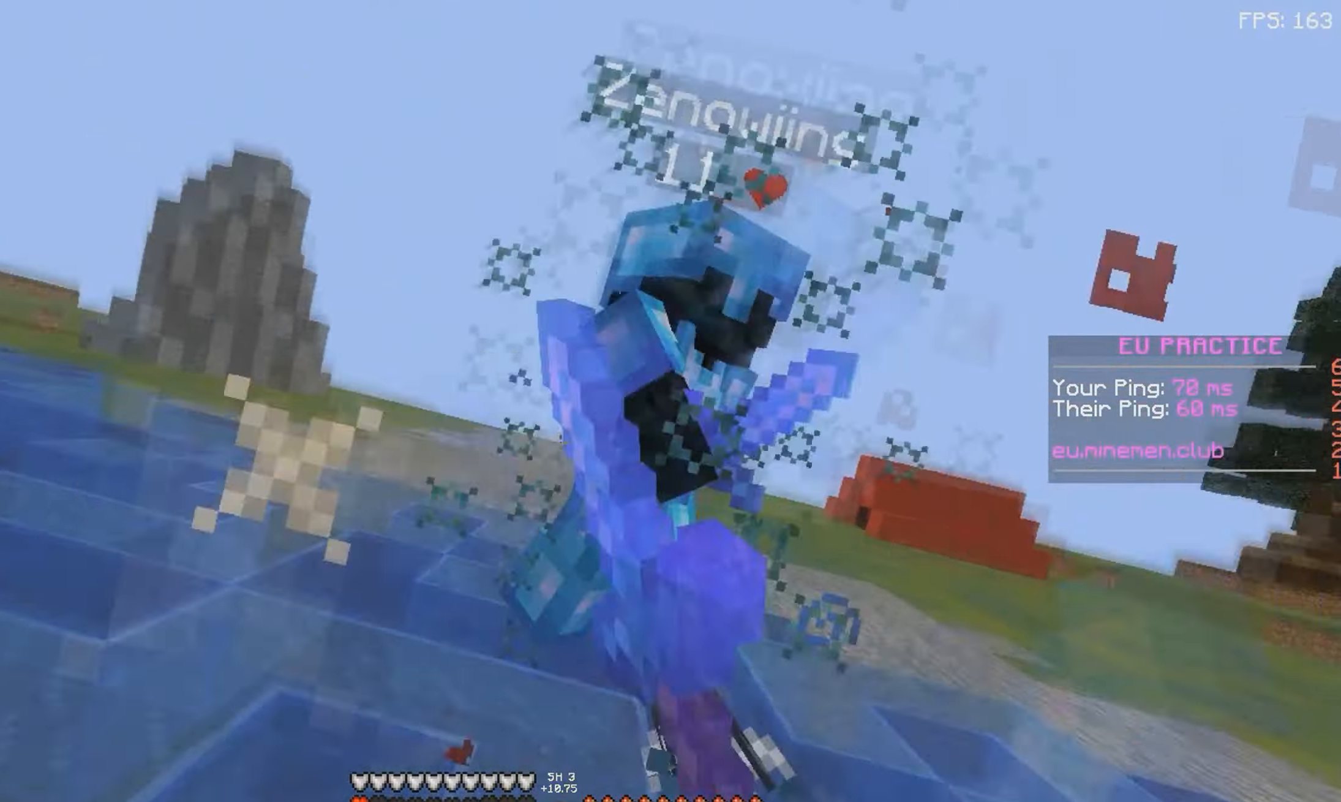
{"keys": ["d"], "mouse": [], "events": [[66, "mouse_right", "down"], [133, "mouse_right", "up"], [150, "mouse_left", "up"], [200, "mouse_left", "down"], [200, "mouse_right", "down"], [266, "mouse_right", "up"], [283, "w", "up"], [300, "mouse_left", "up"], [400, "mouse_right", "down"], [483, "mouse_right", "up"]]}
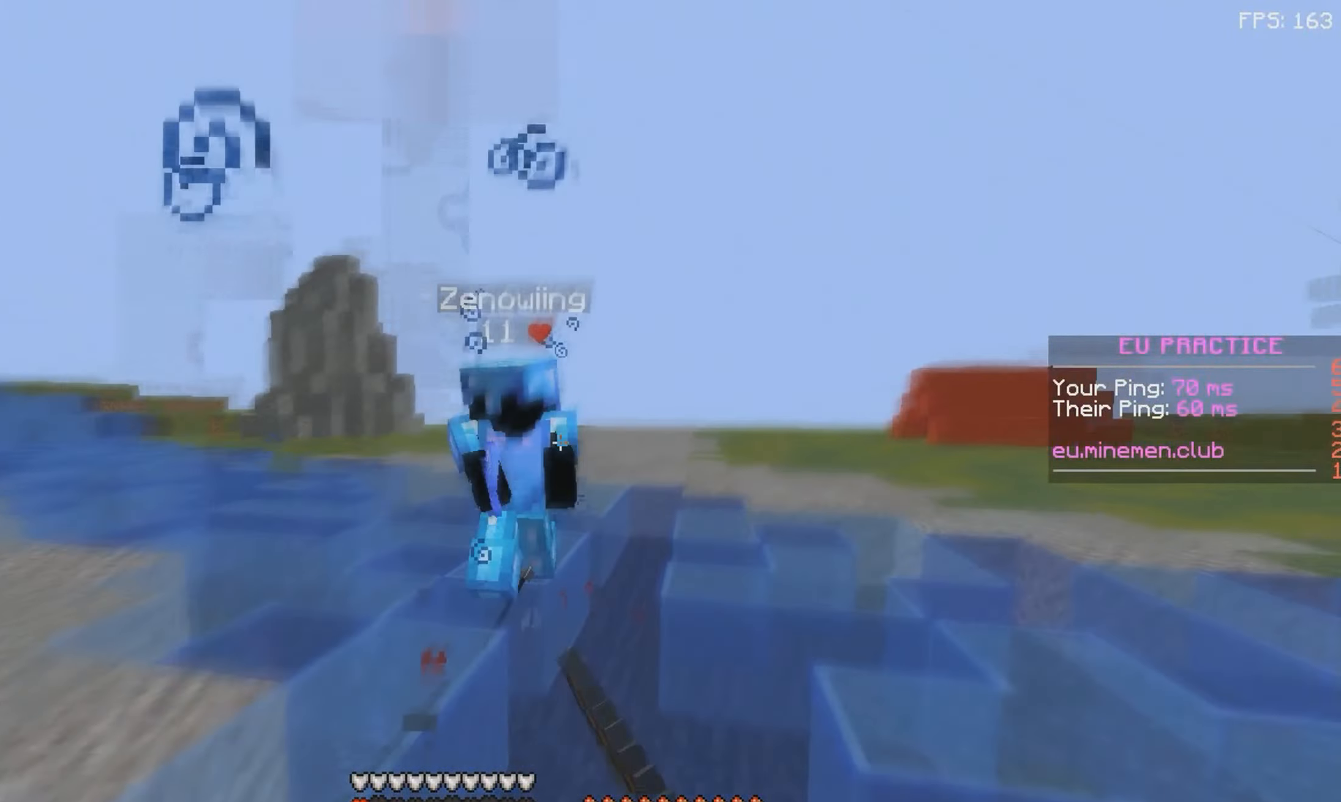
{"keys": ["d", "space", "w"], "mouse": [], "events": [[150, "s", "down"], [216, "s", "up"], [266, "w", "down"], [333, "space", "down"]]}
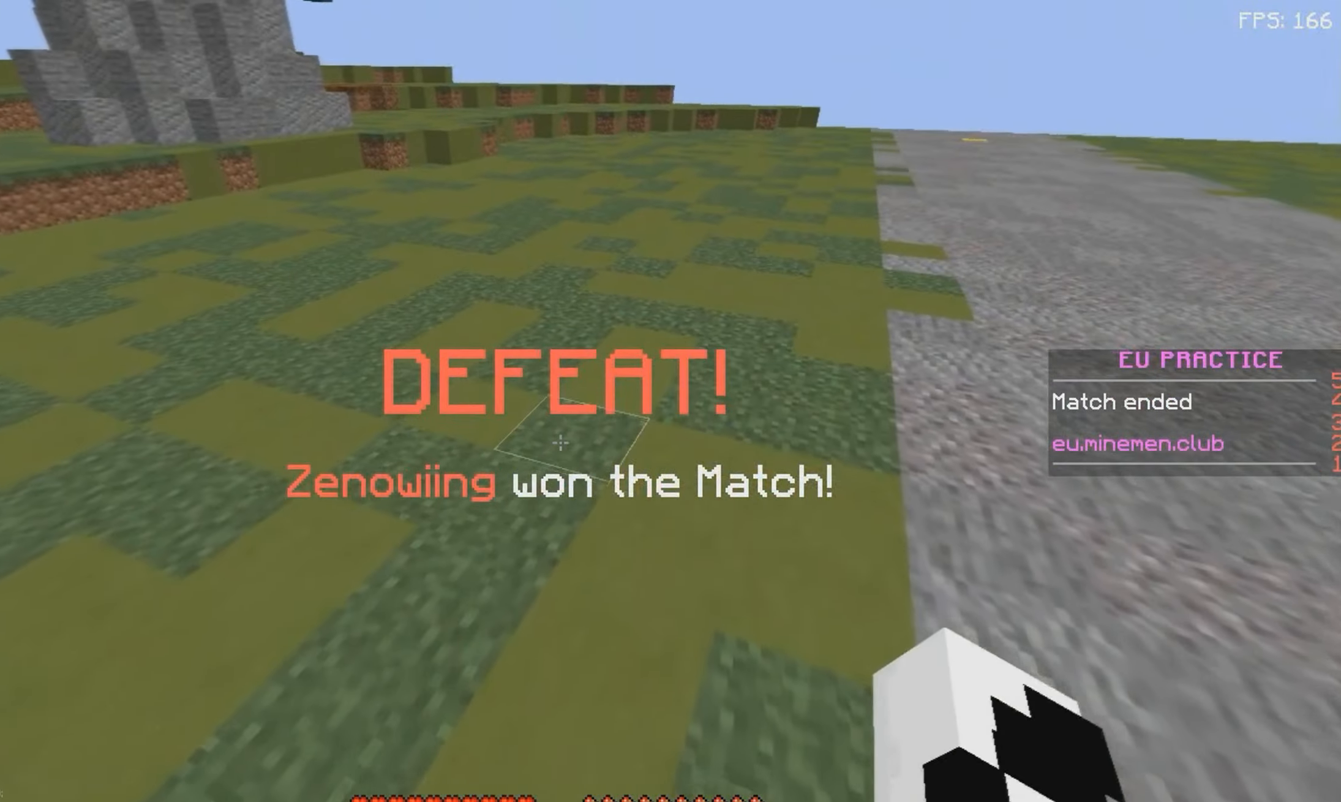
{"keys": ["space", "w"], "mouse": [], "events": [[200, "d", "up"]]}
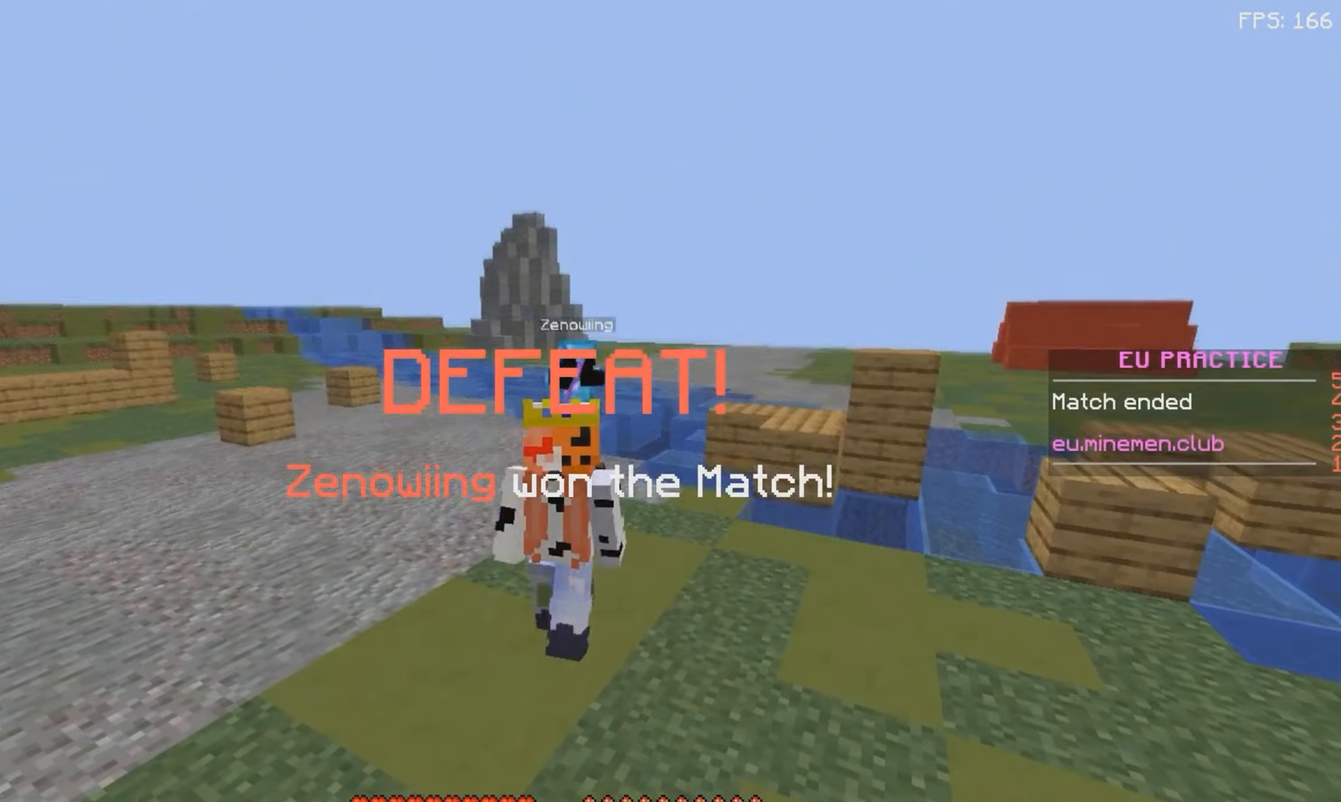
{"keys": [], "mouse": []}
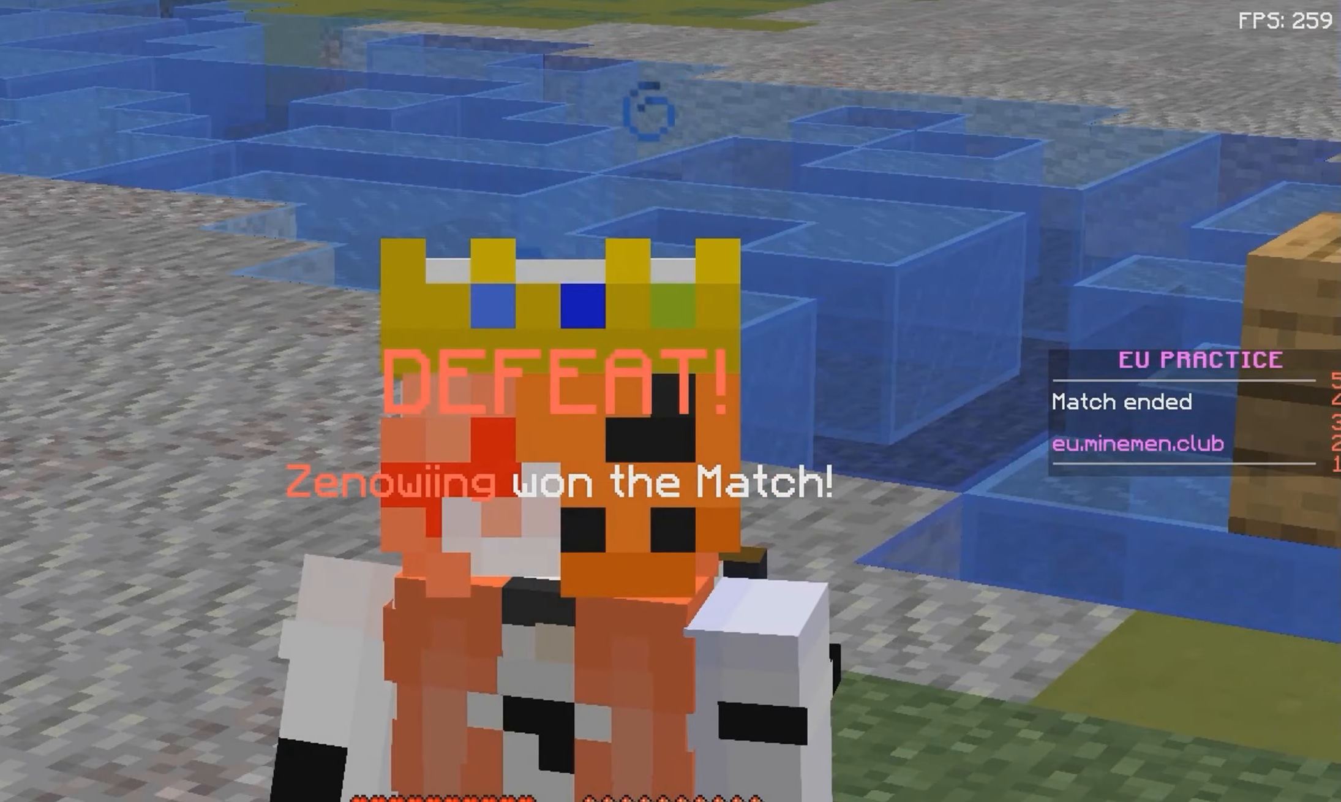
{"keys": ["space", "w"], "mouse": [], "events": [[400, "space", "down"], [400, "w", "down"]]}
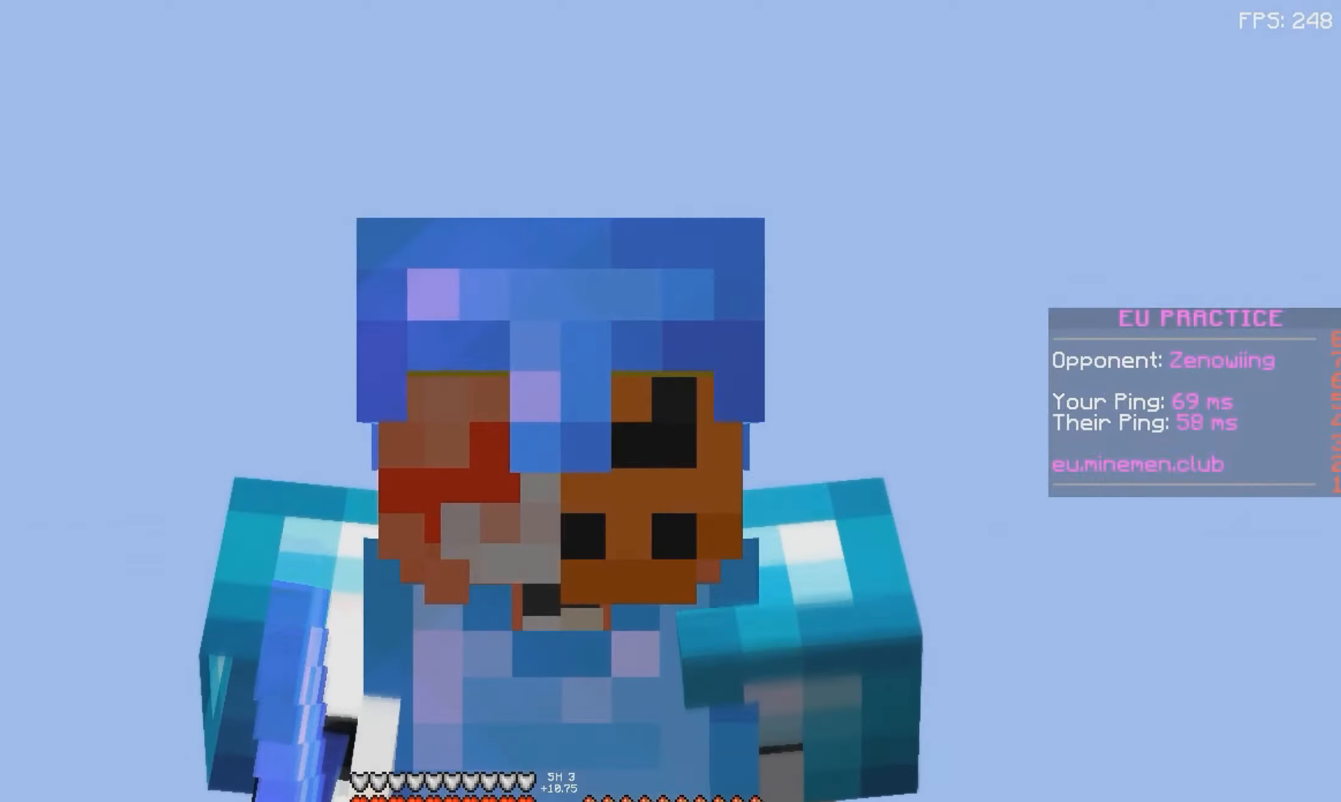
{"keys": ["space", "w"], "mouse": [], "events": []}
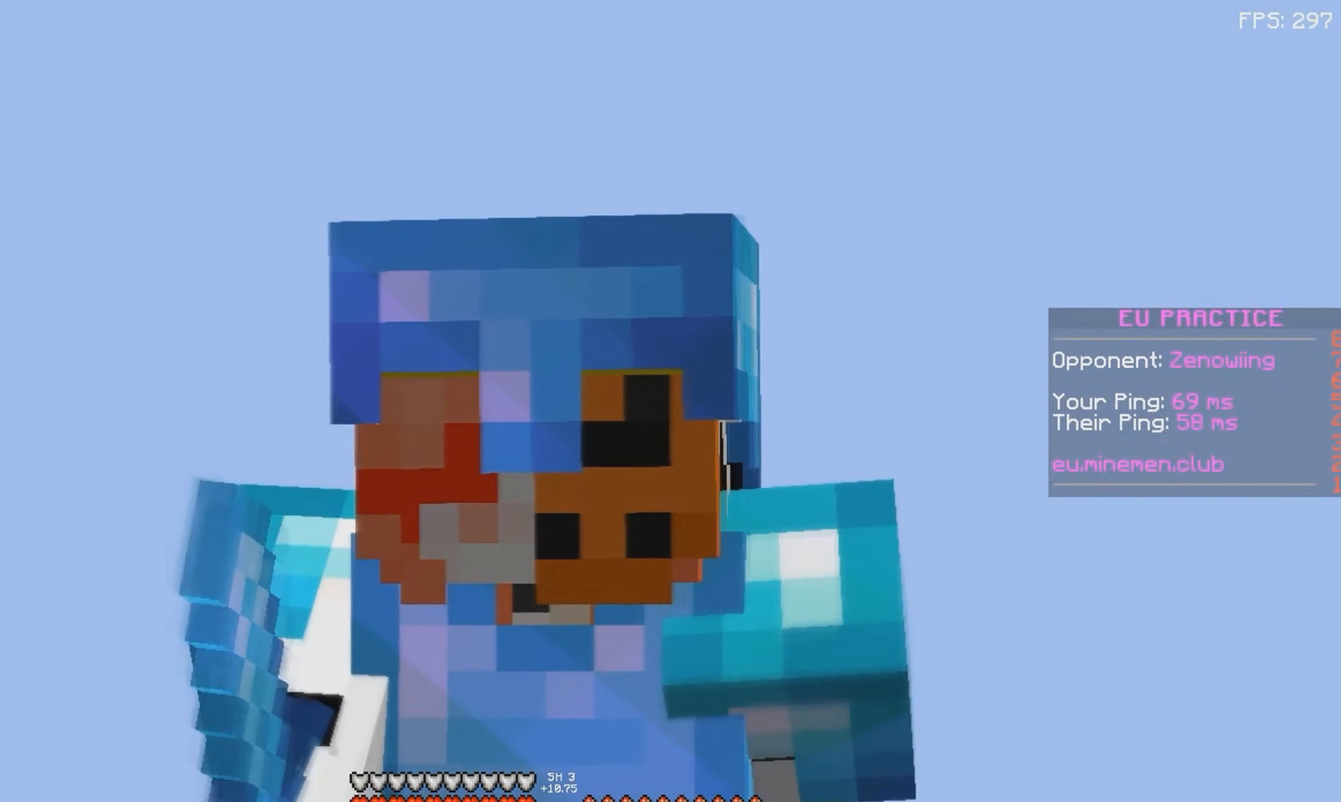
{"keys": ["space", "w"], "mouse": [], "events": []}
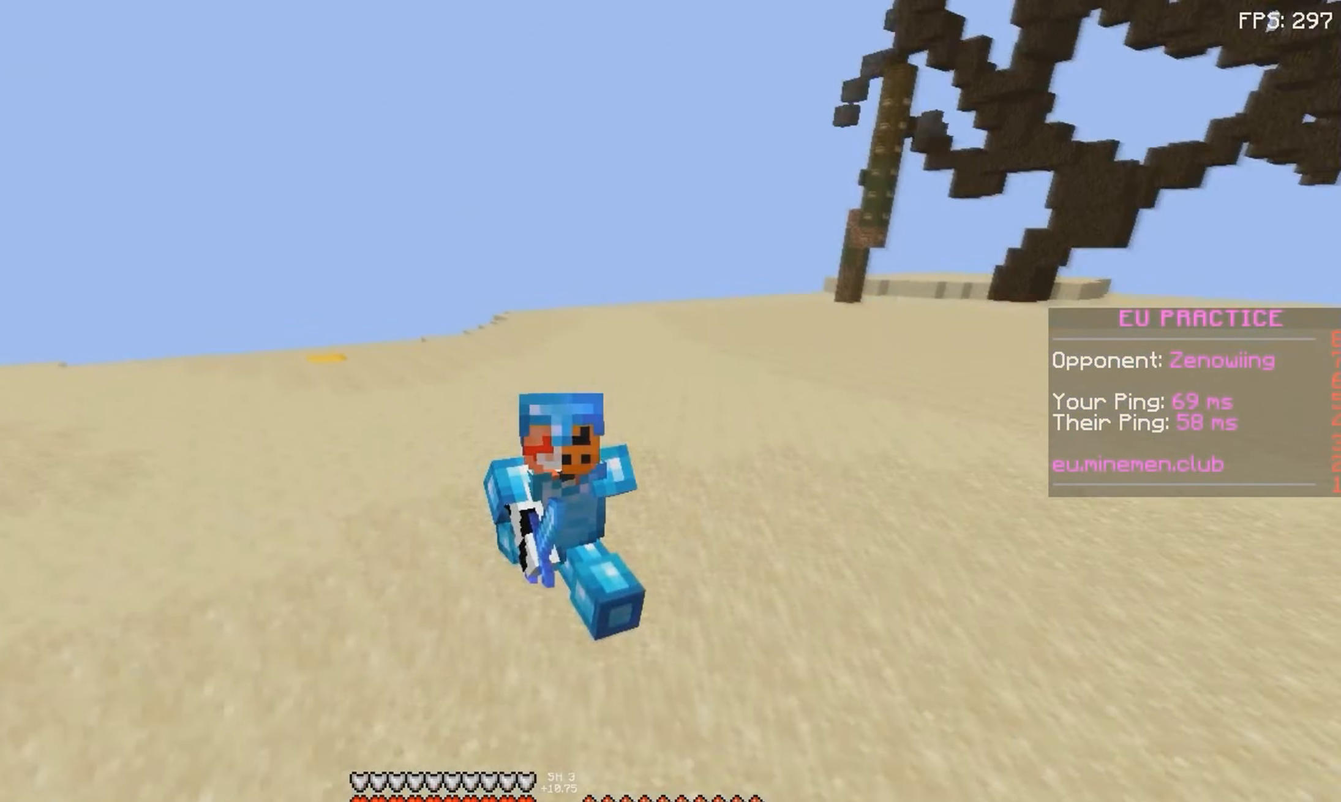
{"keys": ["space", "w"], "mouse": [], "events": []}
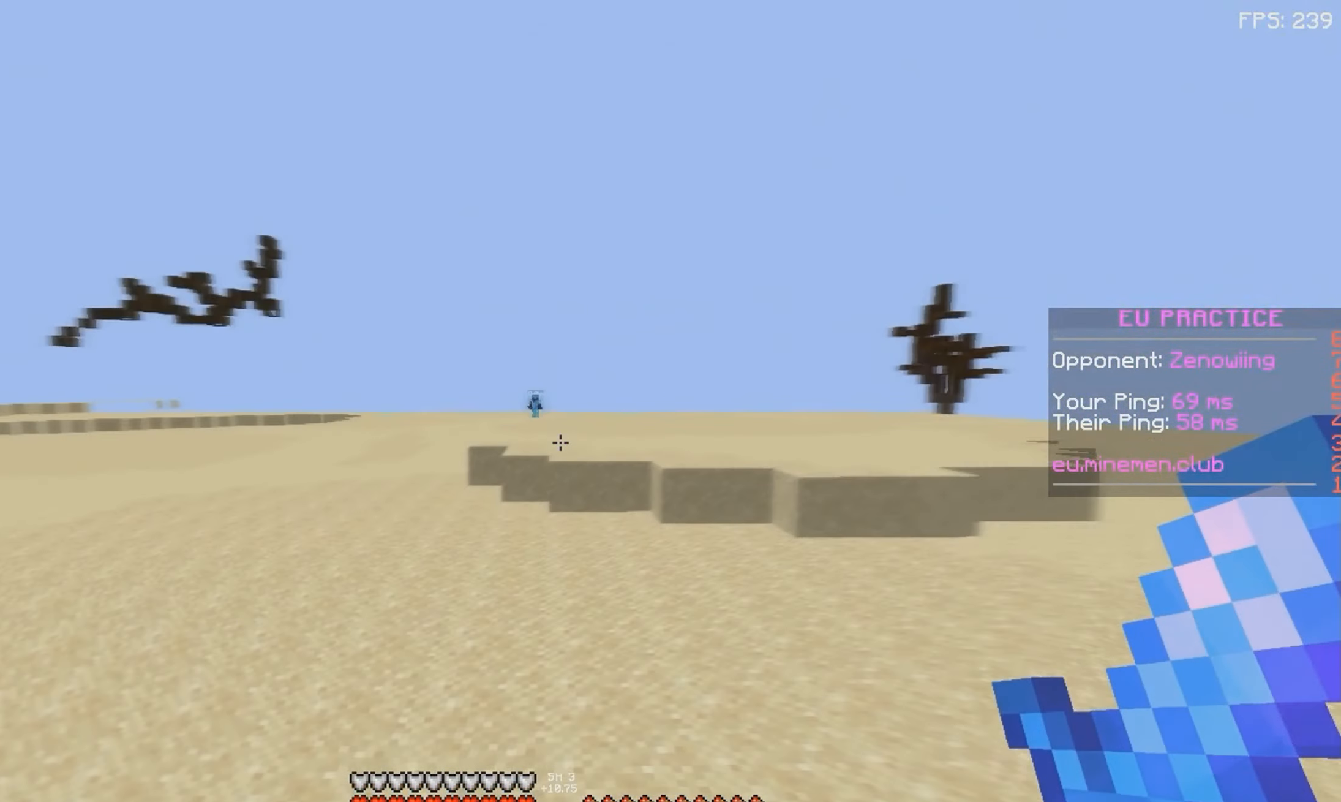
{"keys": ["space", "w"], "mouse": ["left"], "events": [[333, "mouse_left", "down"], [433, "mouse_left", "up"], [500, "mouse_left", "down"]]}
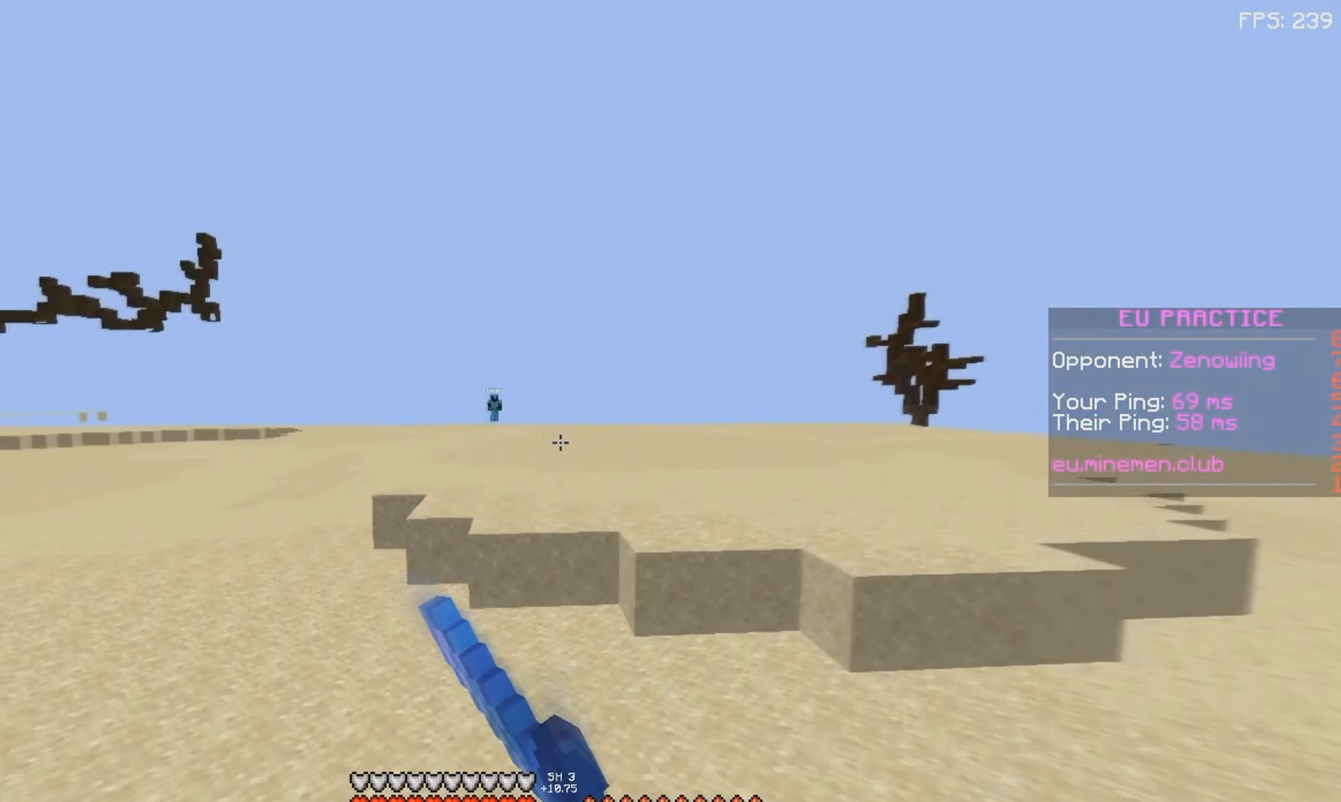
{"keys": ["a", "w"], "mouse": [], "events": [[83, "mouse_left", "up"], [150, "mouse_left", "down"], [233, "mouse_left", "up"], [317, "mouse_left", "down"], [367, "mouse_left", "up"], [400, "a", "down"], [467, "space", "up"]]}
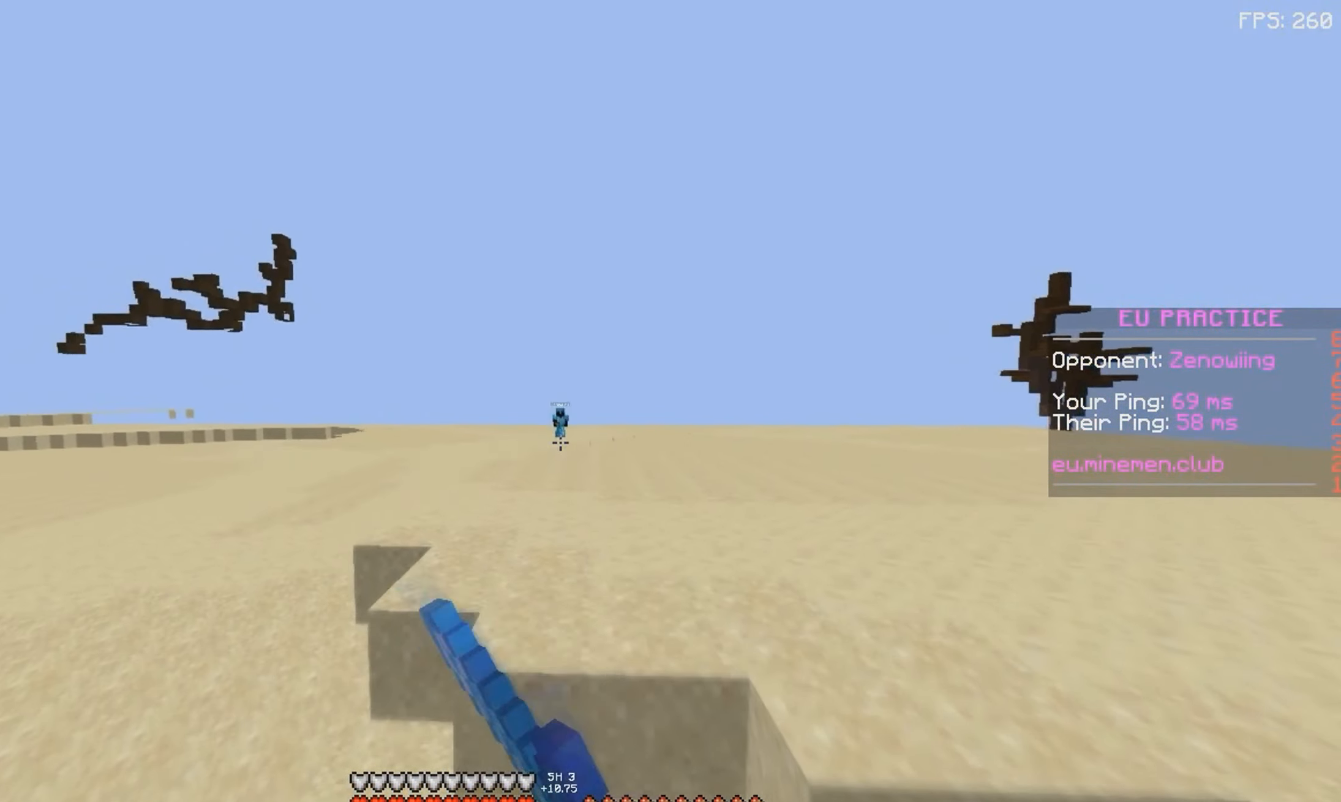
{"keys": ["d", "space", "w"], "mouse": [], "events": [[183, "space", "down"], [233, "a", "up"], [417, "d", "down"]]}
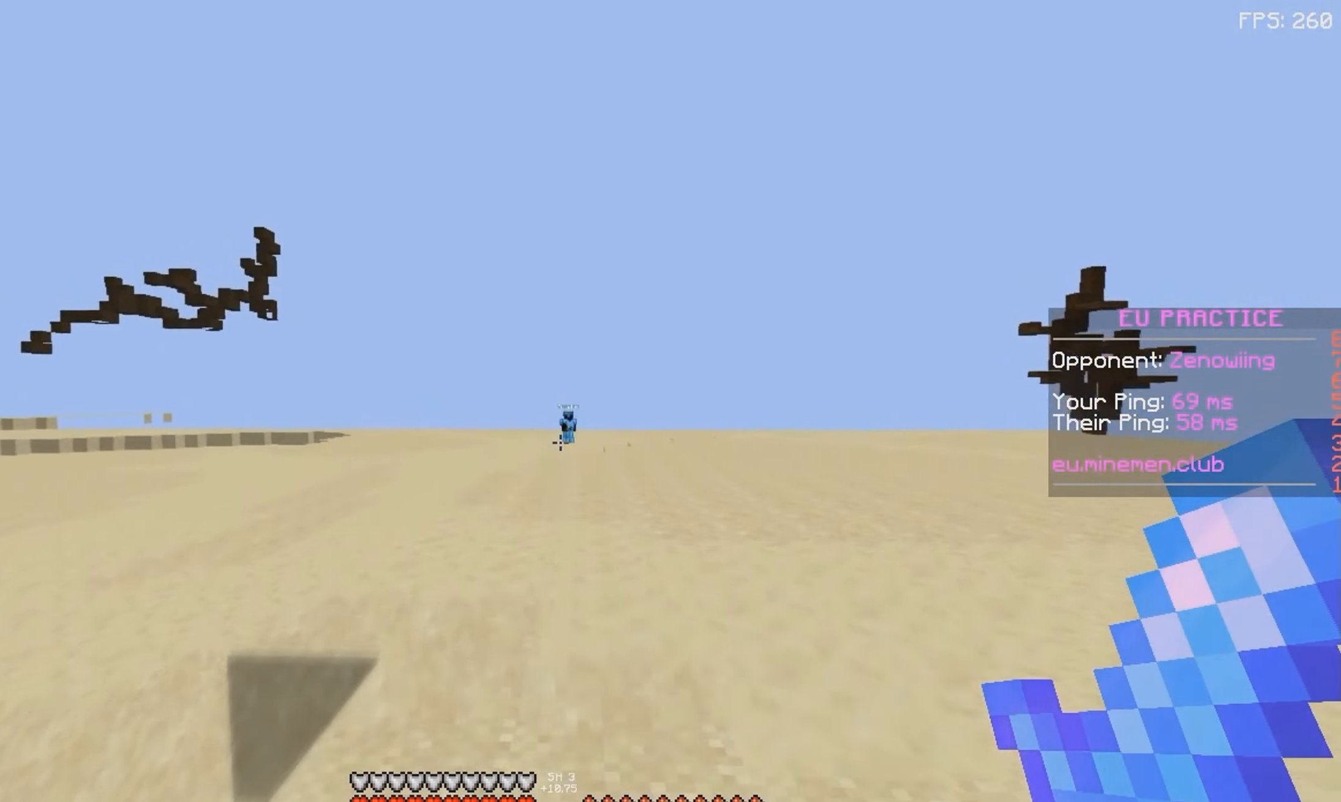
{"keys": ["d", "space"], "mouse": [], "events": [[450, "w", "up"]]}
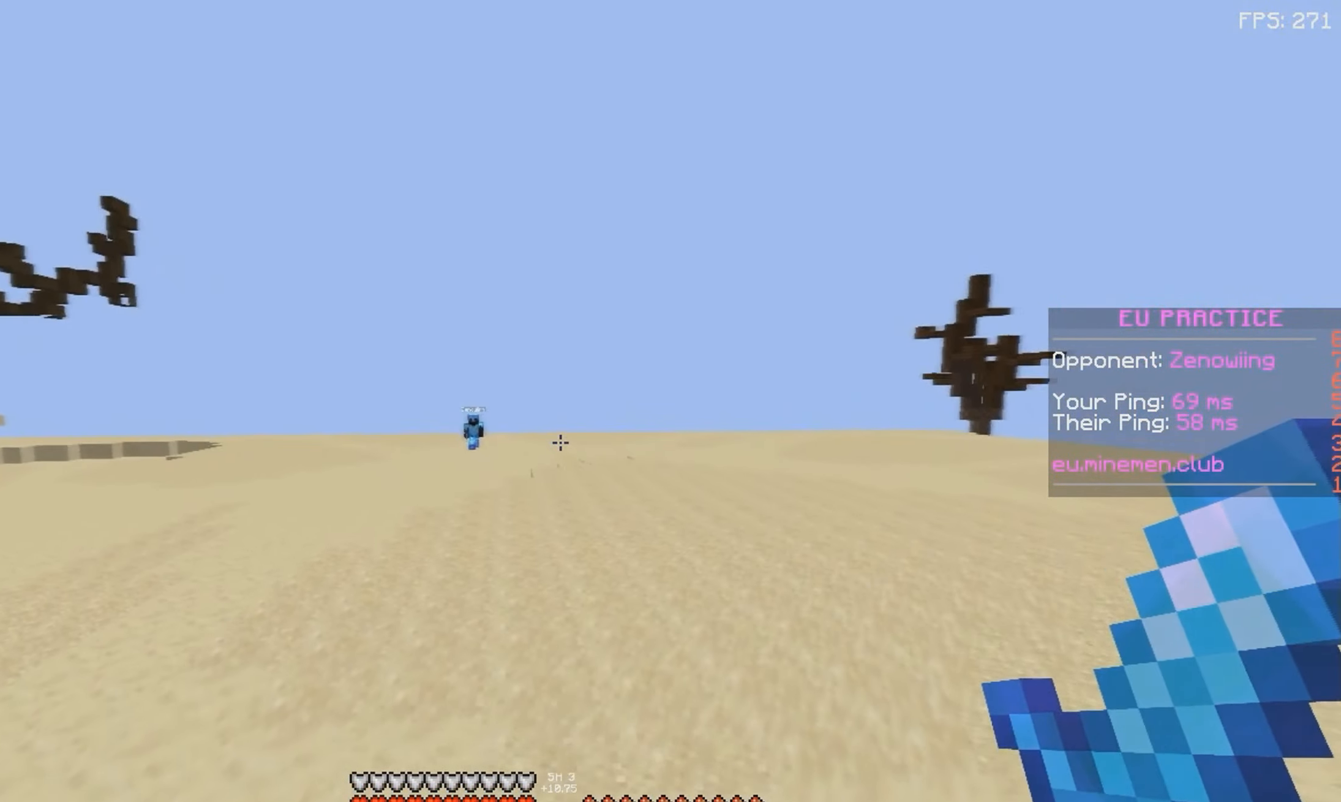
{"keys": ["d", "space", "w"], "mouse": [], "events": [[117, "space", "up"], [350, "w", "down"], [500, "space", "down"]]}
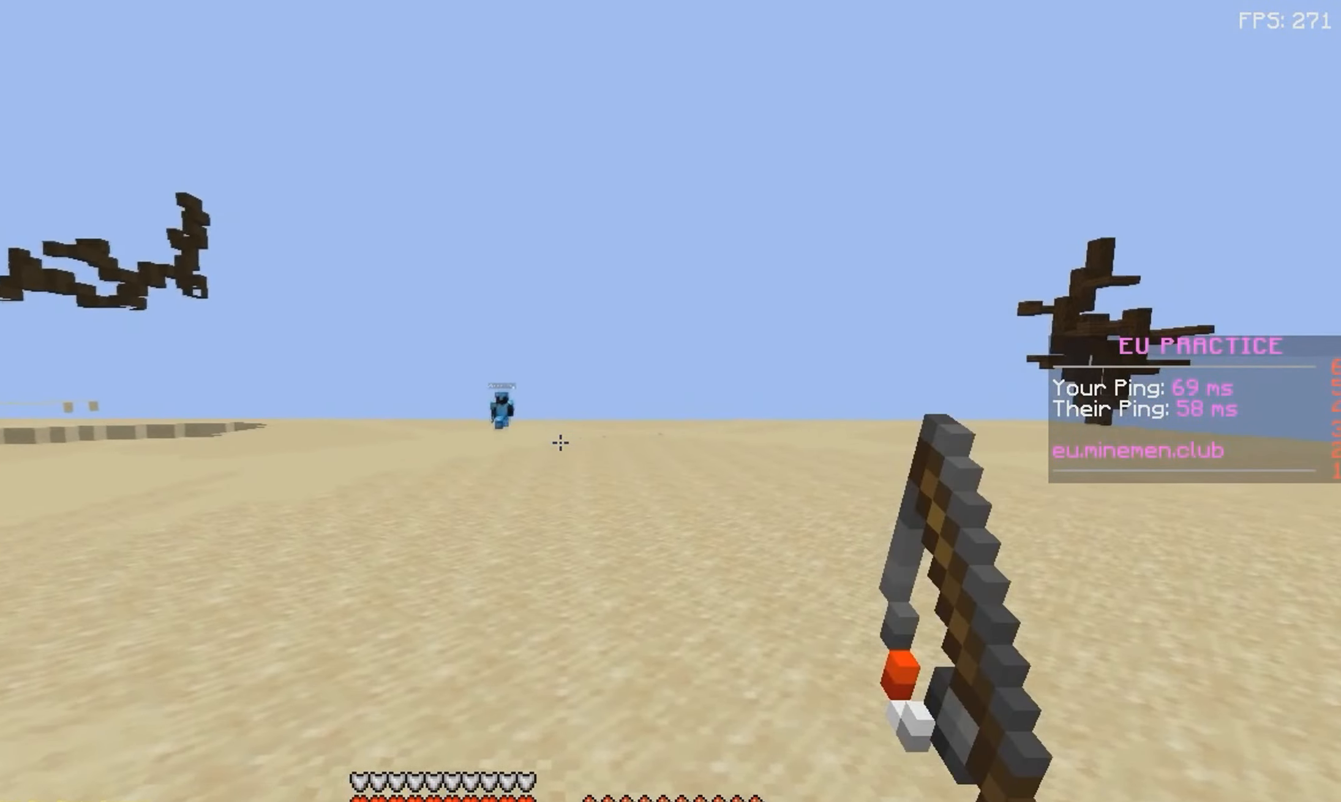
{"keys": ["d", "space", "w"], "mouse": ["left"], "events": [[467, "mouse_left", "down"]]}
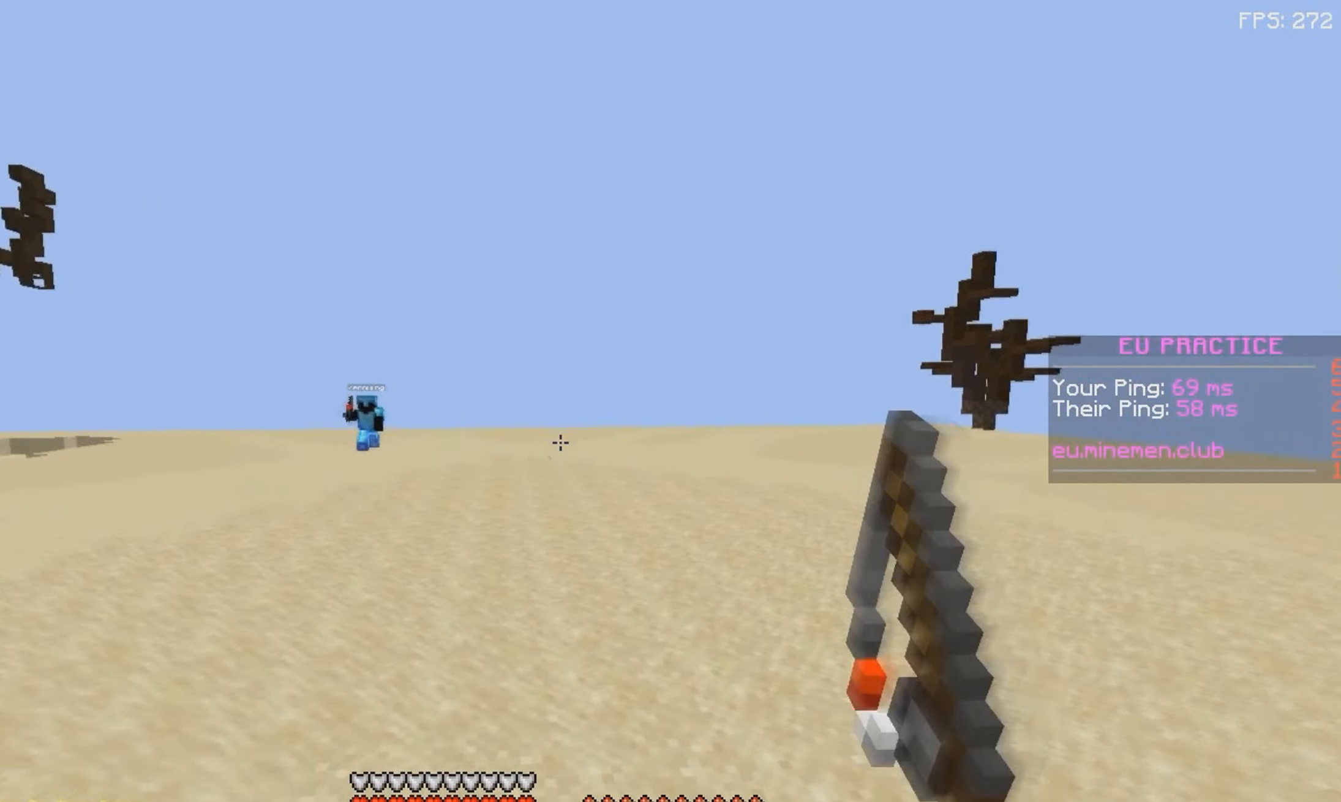
{"keys": ["space", "w"], "mouse": [], "events": [[33, "mouse_left", "up"], [117, "mouse_left", "down"], [183, "mouse_left", "up"], [200, "d", "up"], [250, "mouse_left", "down"], [333, "mouse_left", "up"], [400, "mouse_left", "down"], [450, "mouse_left", "up"]]}